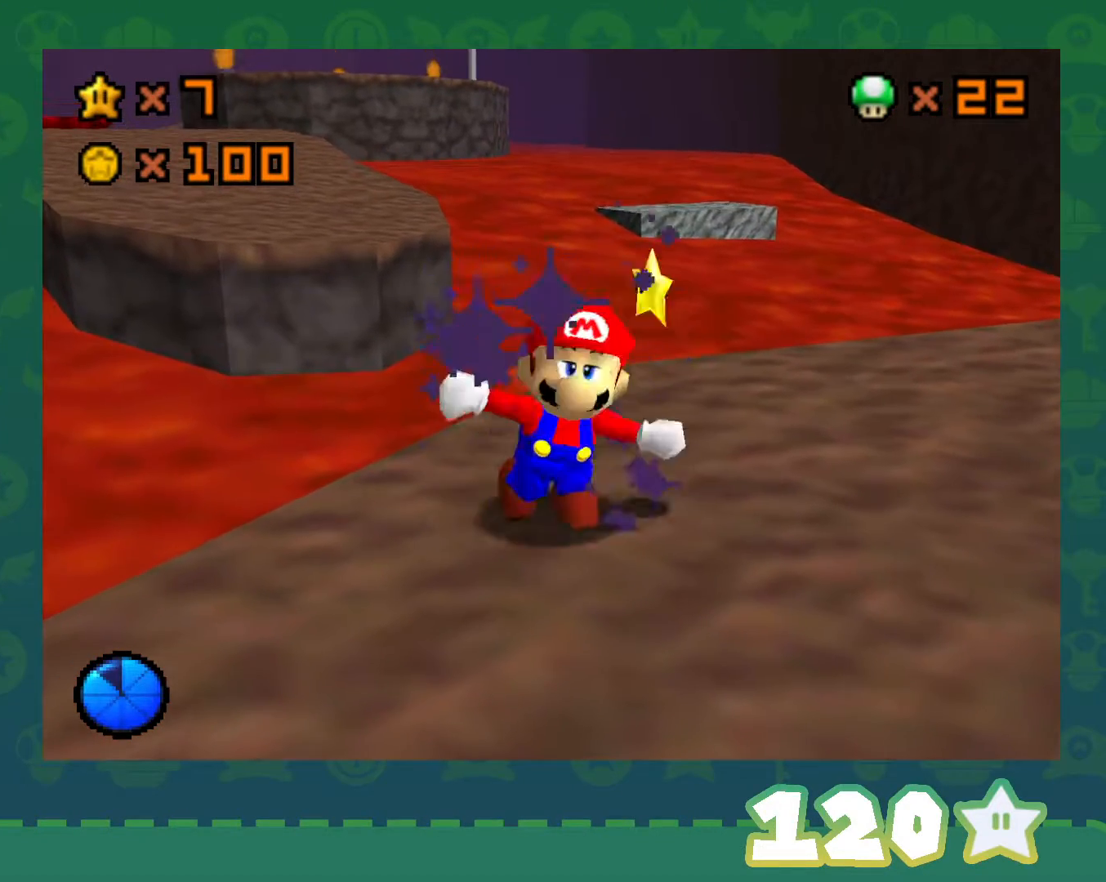
Gameplay with a controller (Nintendo layout); each line is a JSON object with the inputs held at the frame after it. "events" lists button and stick changes between this image and that frame as [ms after this image, input, new state], when the widget could be followed in between. Not read: L1 L3 R3.
{"buttons": [], "left_stick": "center", "events": []}
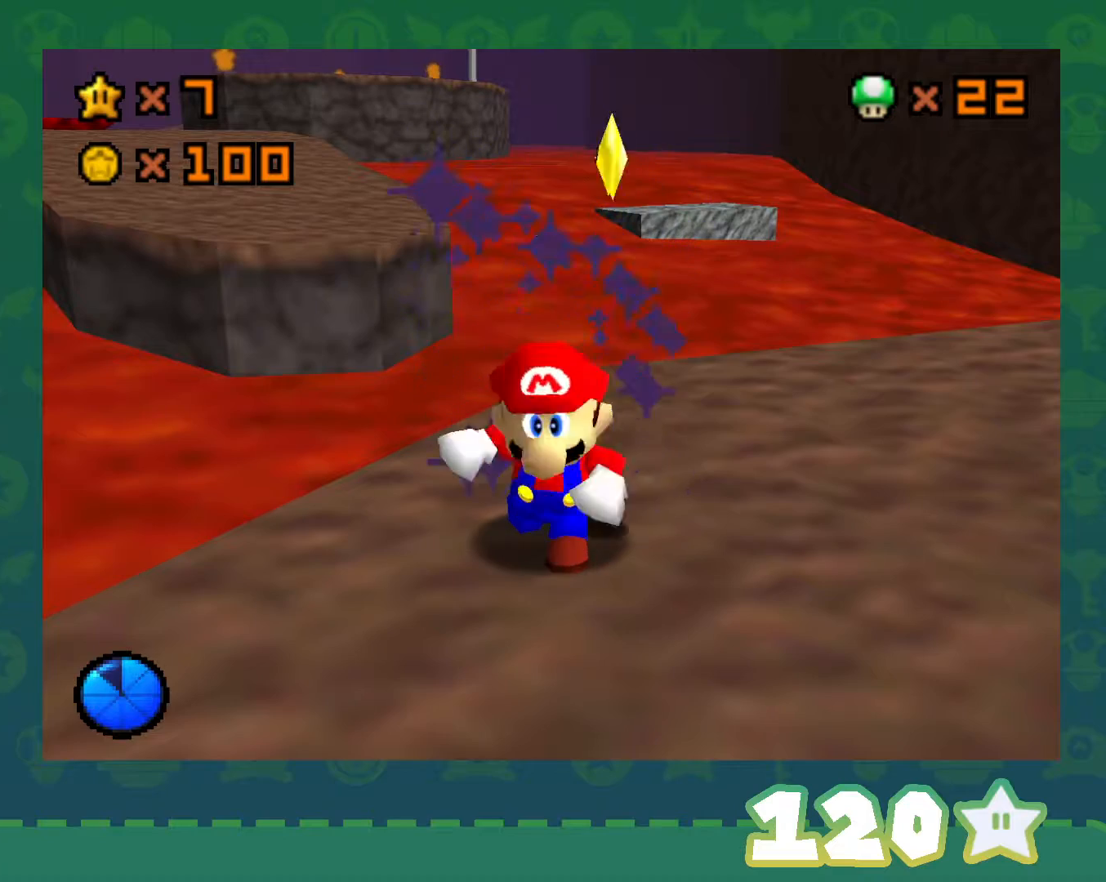
{"buttons": [], "left_stick": "center", "events": []}
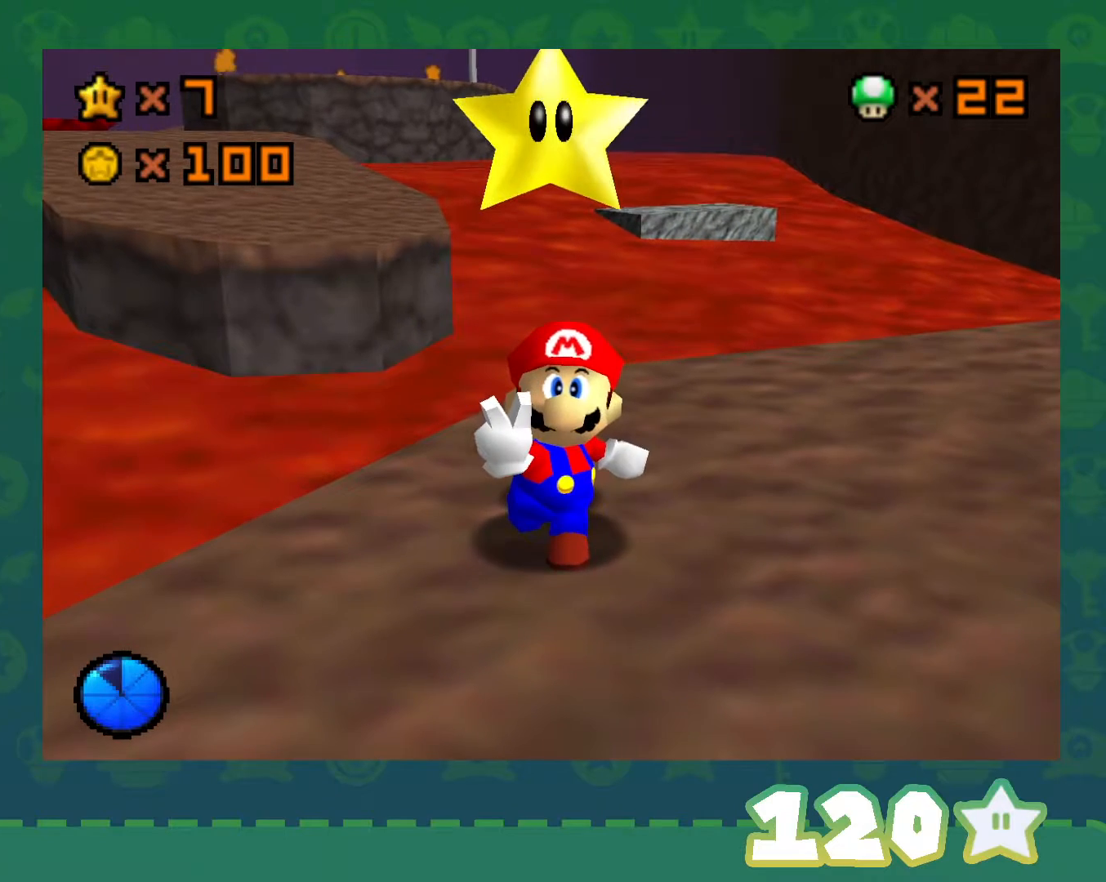
{"buttons": [], "left_stick": "center", "events": []}
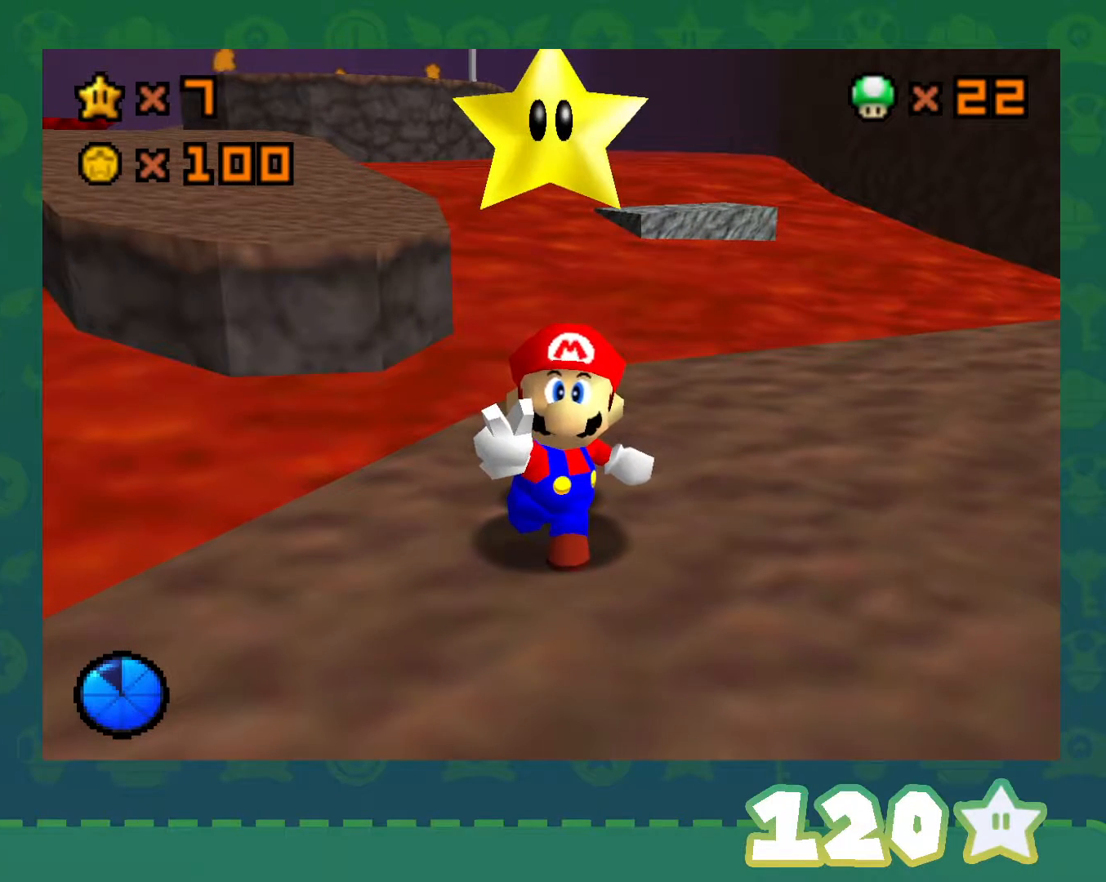
{"buttons": [], "left_stick": "center", "events": []}
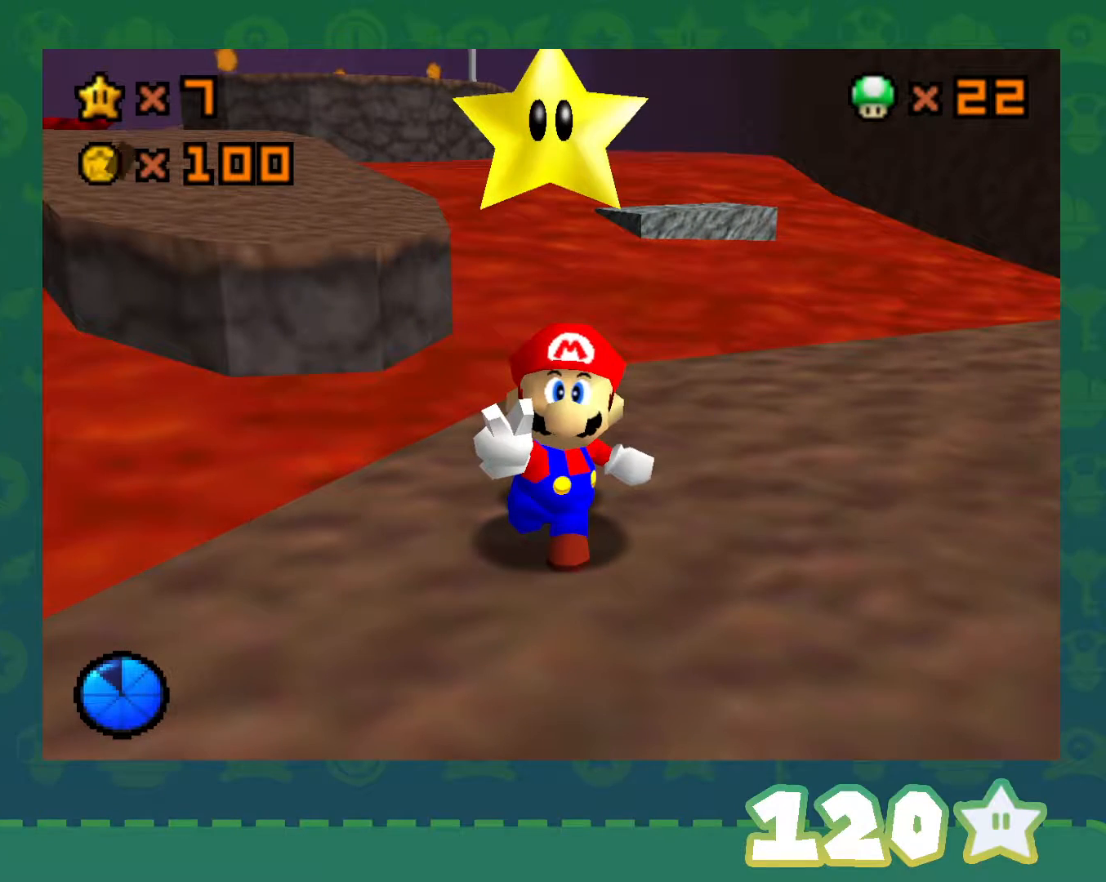
{"buttons": ["A"], "left_stick": "center", "events": [[333, "A", "down"]]}
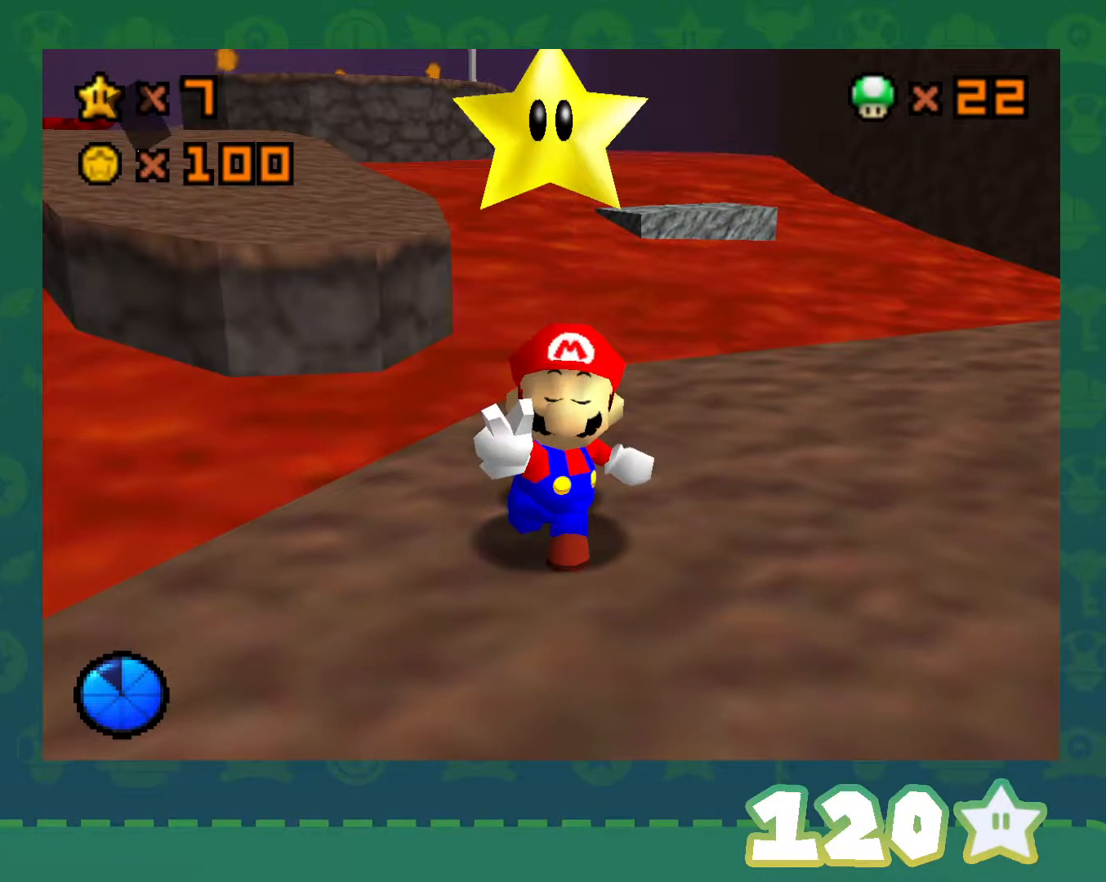
{"buttons": [], "left_stick": "up-right", "events": [[33, "A", "up"], [283, "left_stick", "right"], [367, "left_stick", "up-right"]]}
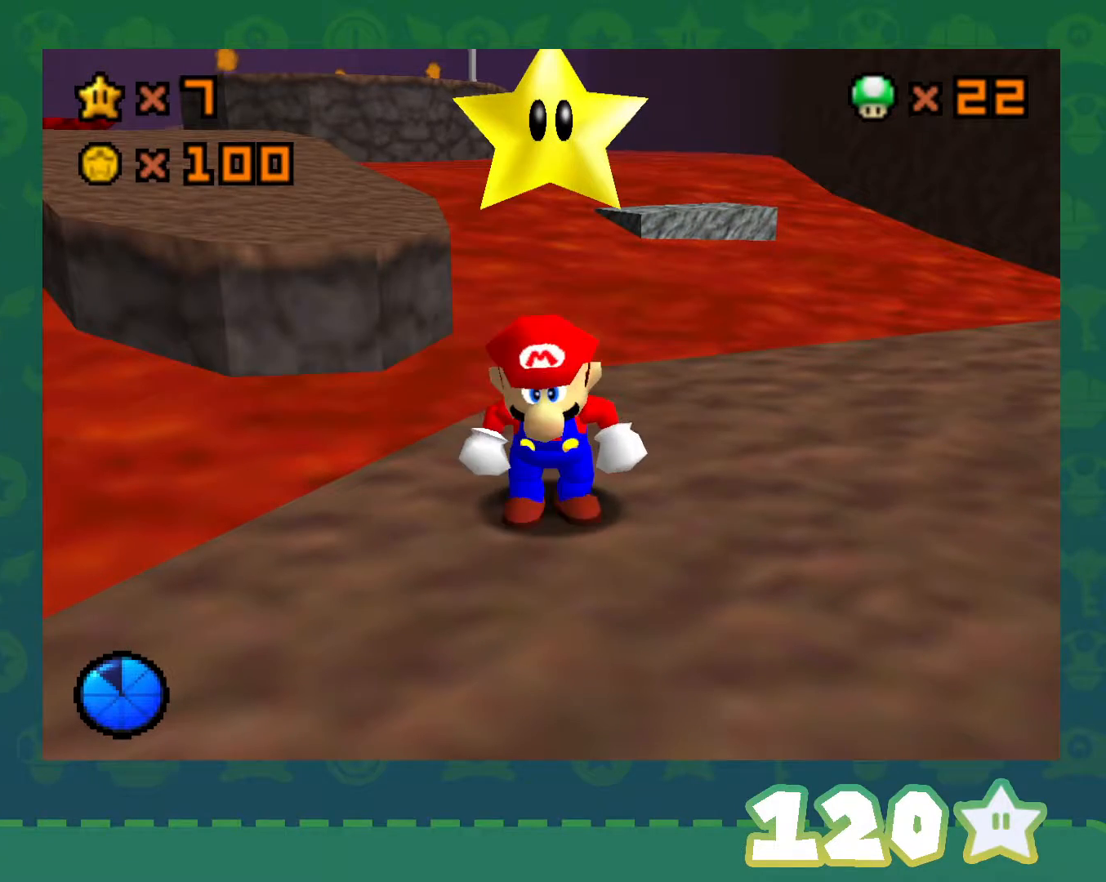
{"buttons": [], "left_stick": "up", "events": [[17, "left_stick", "right"], [400, "left_stick", "up-right"], [500, "left_stick", "up"]]}
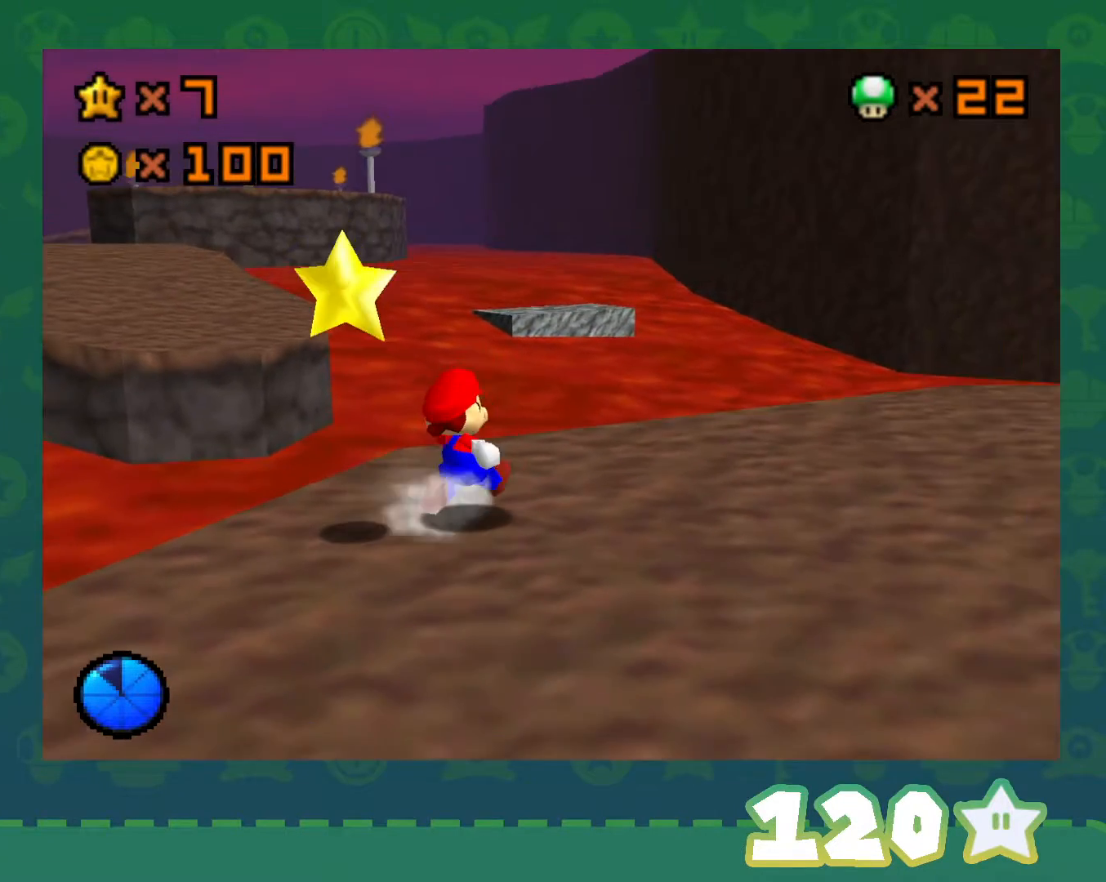
{"buttons": ["Z"], "left_stick": "up-left", "events": [[17, "left_stick", "up-left"], [283, "Z", "down"], [367, "A", "down"], [500, "A", "up"]]}
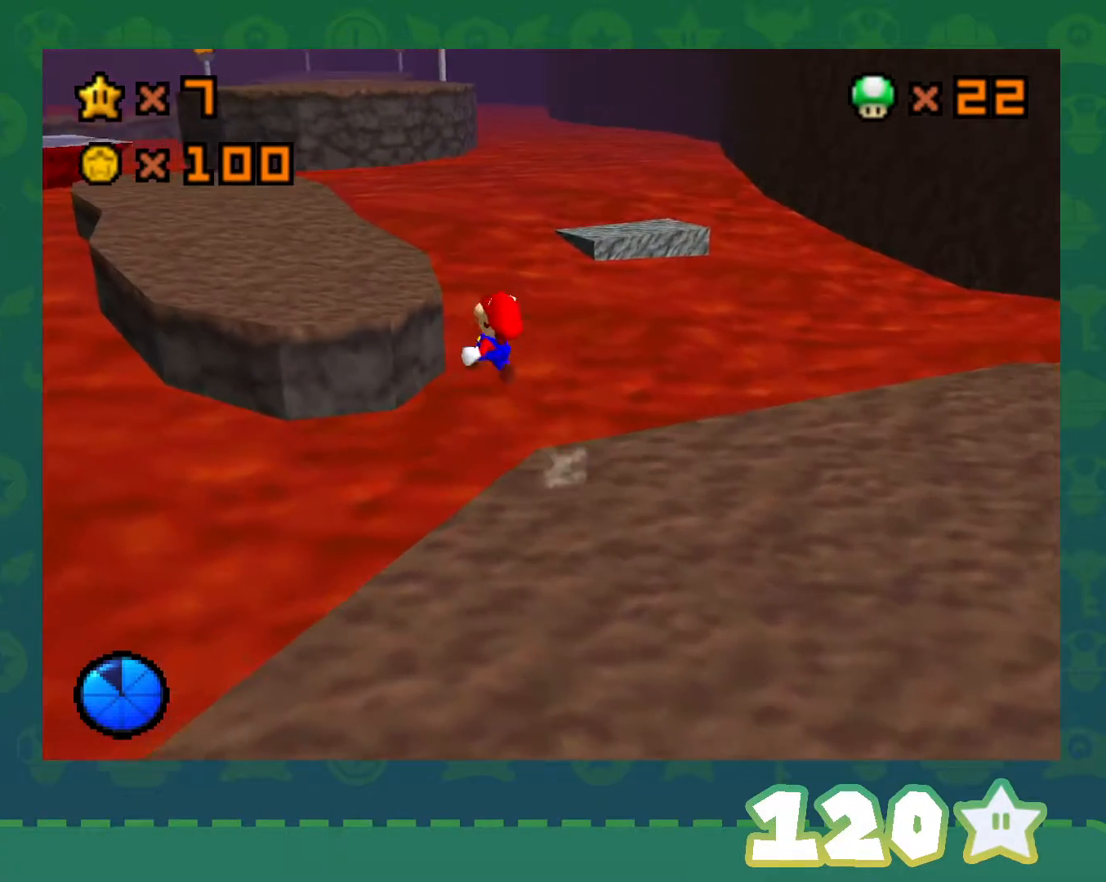
{"buttons": ["Z"], "left_stick": "up-right", "events": [[50, "C_RIGHT", "down"], [83, "left_stick", "up"], [217, "C_RIGHT", "up"], [250, "left_stick", "up-right"]]}
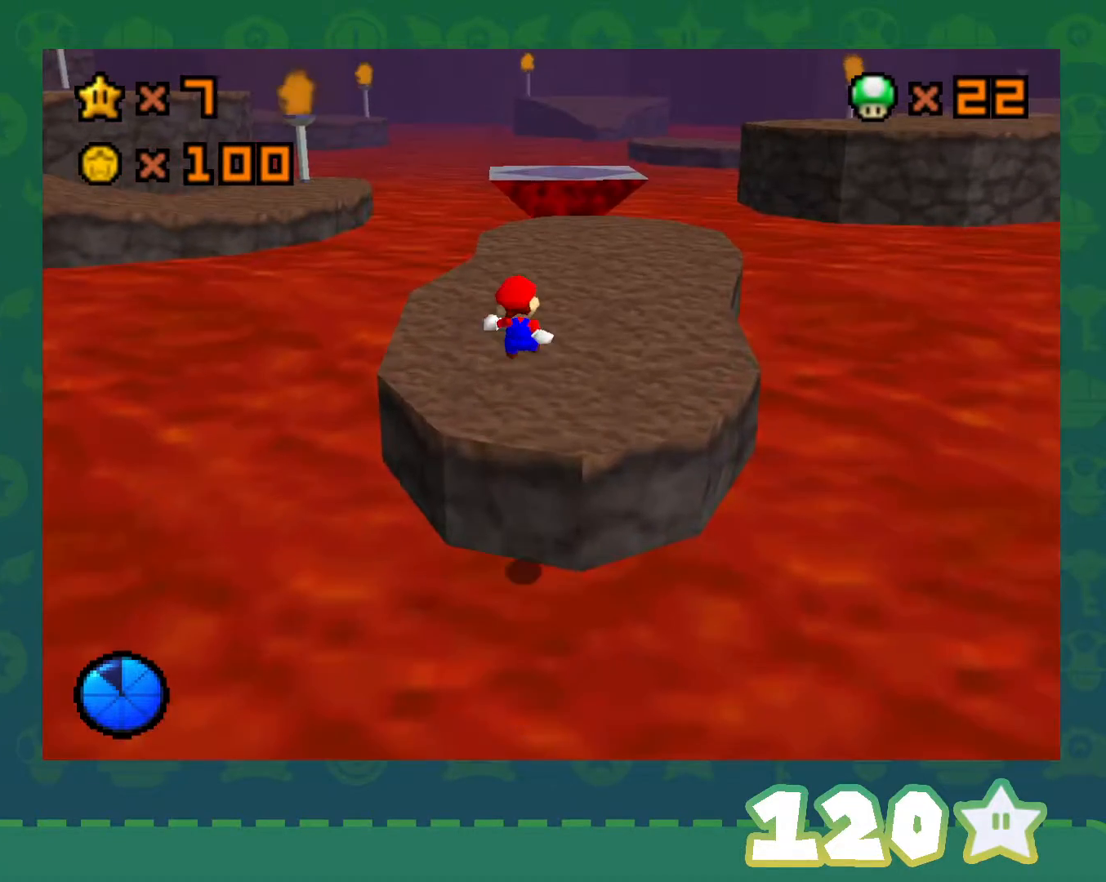
{"buttons": ["B"], "left_stick": "up", "events": [[50, "Z", "up"], [150, "left_stick", "up"], [467, "B", "down"]]}
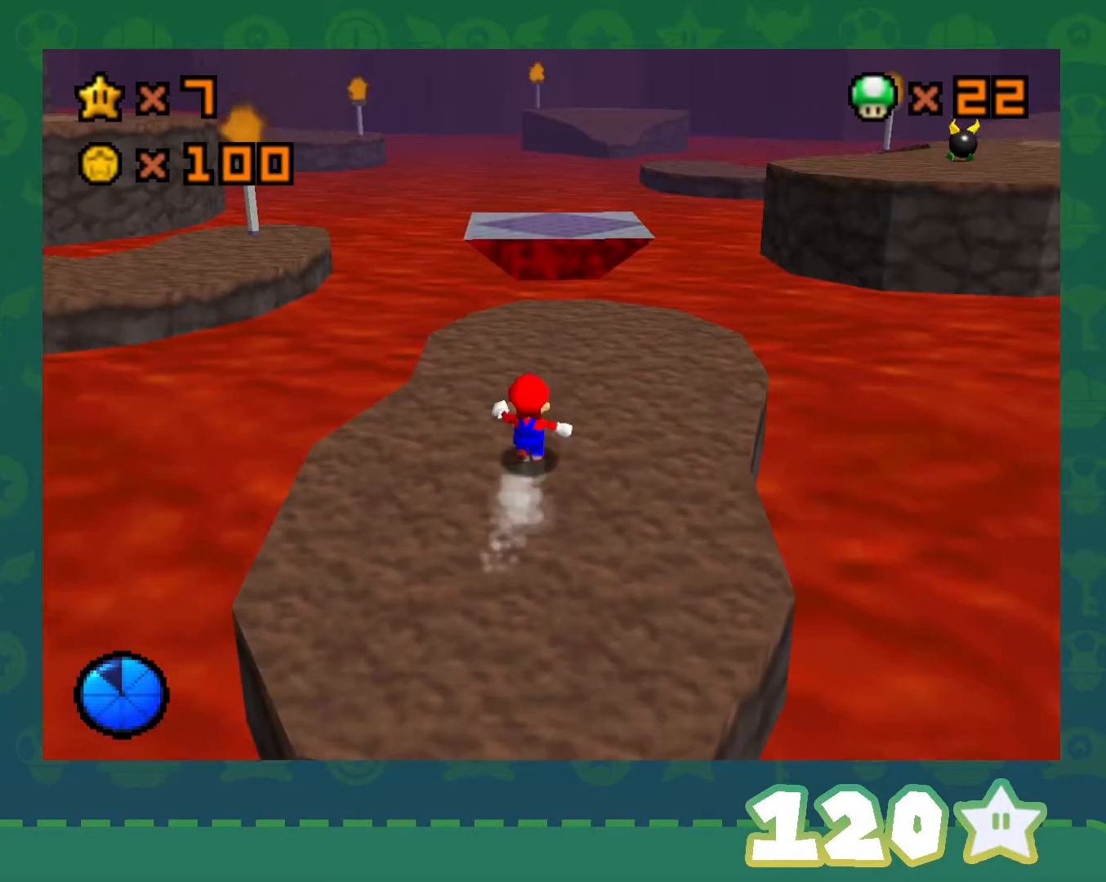
{"buttons": [], "left_stick": "center", "events": [[67, "B", "up"], [183, "left_stick", "center"], [250, "B", "down"], [250, "left_stick", "down"], [267, "A", "down"], [300, "B", "up"], [367, "A", "up"], [400, "left_stick", "center"]]}
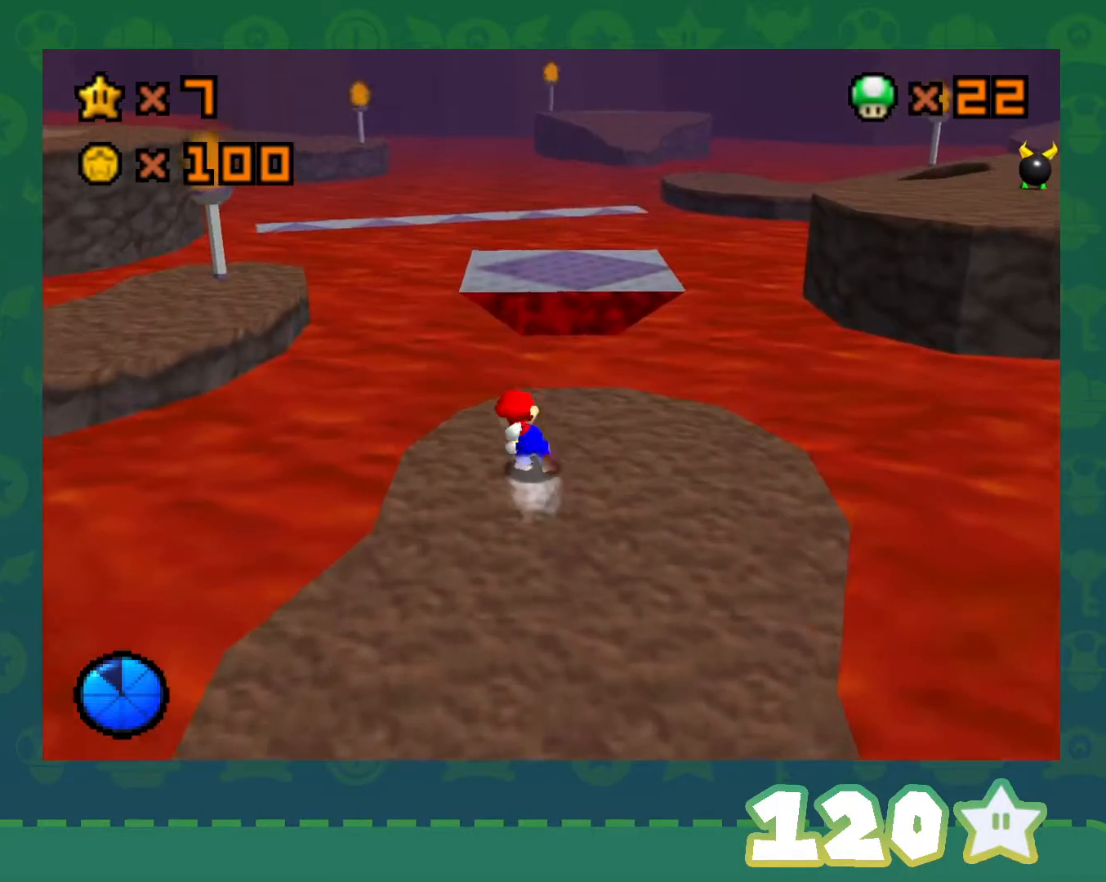
{"buttons": [], "left_stick": "down-right", "events": [[283, "C_RIGHT", "down"], [333, "C_RIGHT", "up"], [367, "left_stick", "down-right"]]}
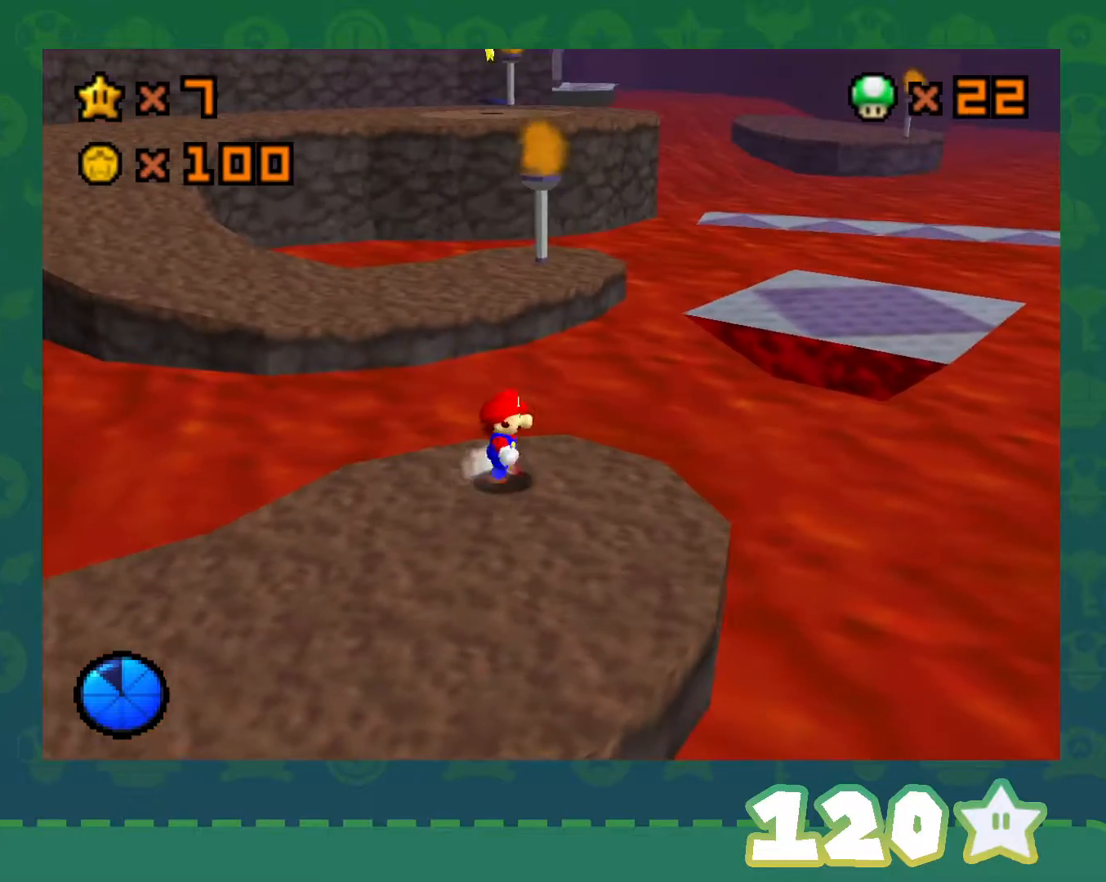
{"buttons": [], "left_stick": "down-left", "events": [[250, "left_stick", "down"], [367, "left_stick", "down-left"]]}
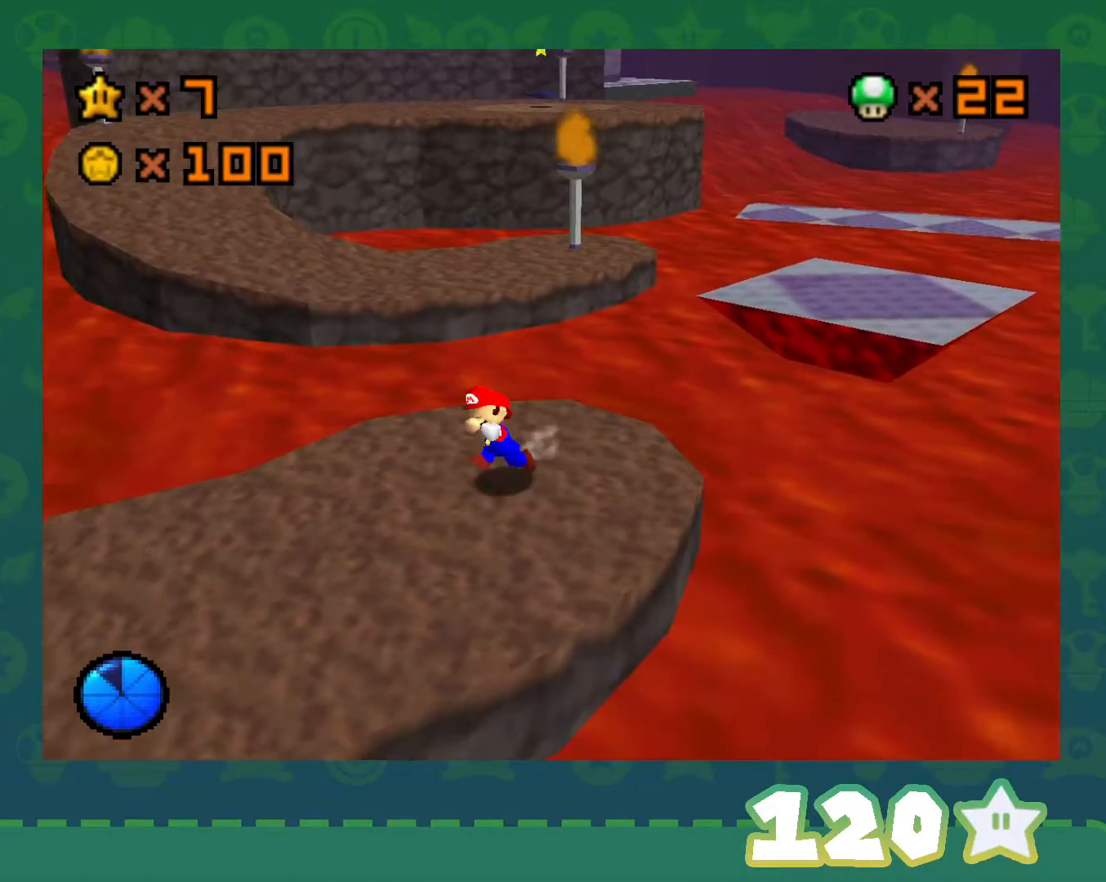
{"buttons": ["Z"], "left_stick": "up", "events": [[67, "left_stick", "up-left"], [150, "left_stick", "up"], [433, "Z", "down"]]}
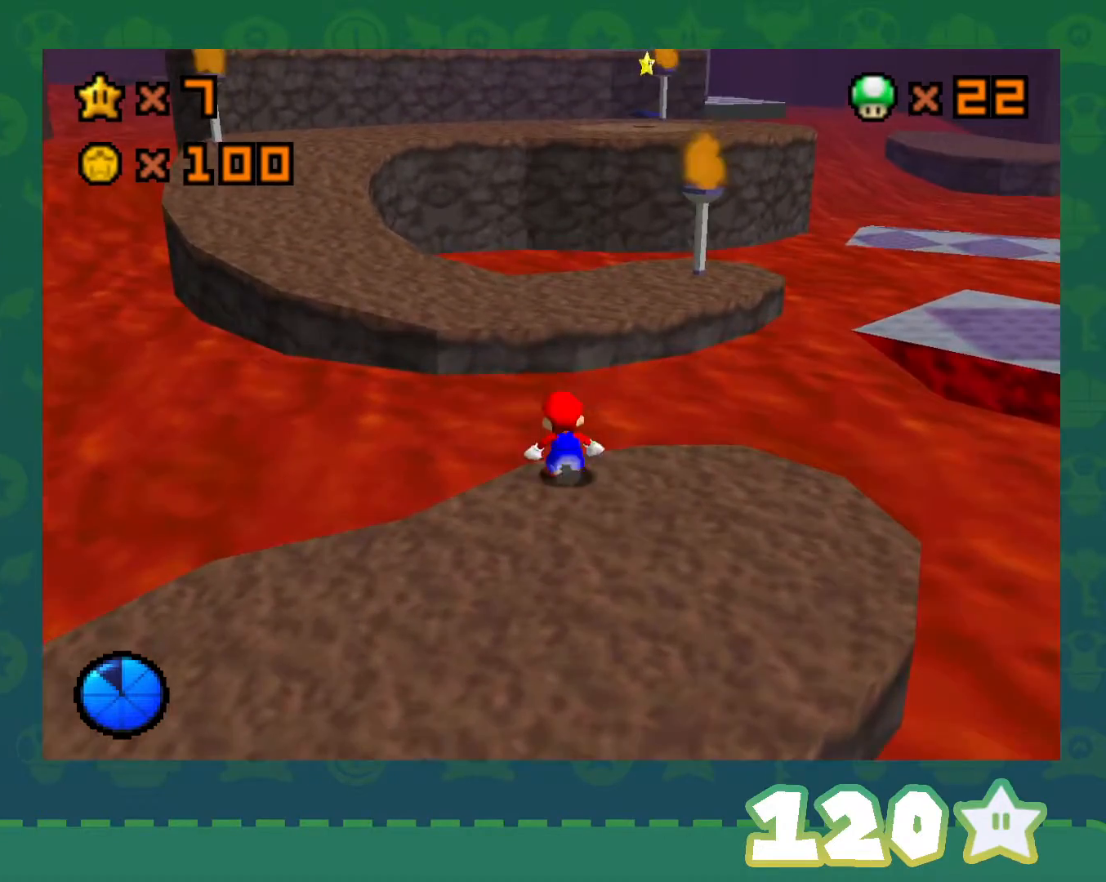
{"buttons": ["Z"], "left_stick": "left", "events": [[33, "A", "down"], [100, "left_stick", "up-left"], [250, "A", "up"], [250, "left_stick", "left"]]}
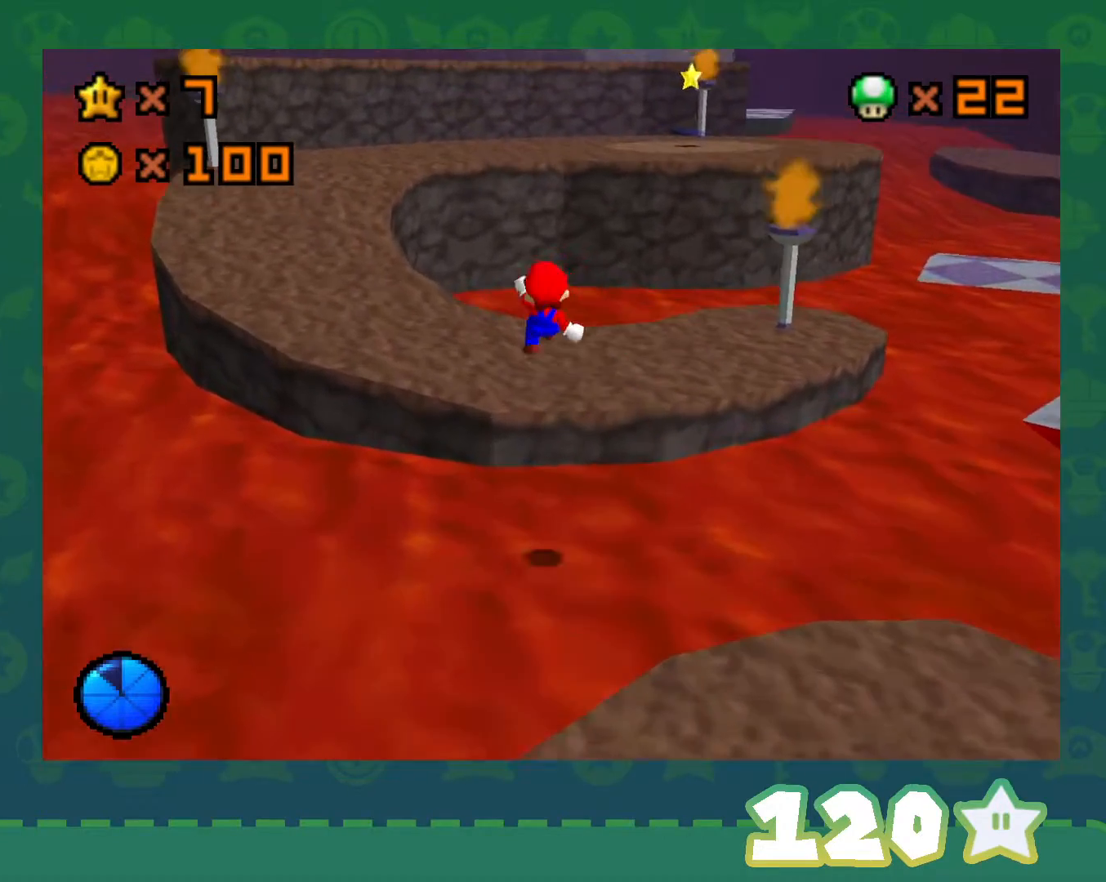
{"buttons": [], "left_stick": "left", "events": [[250, "Z", "up"]]}
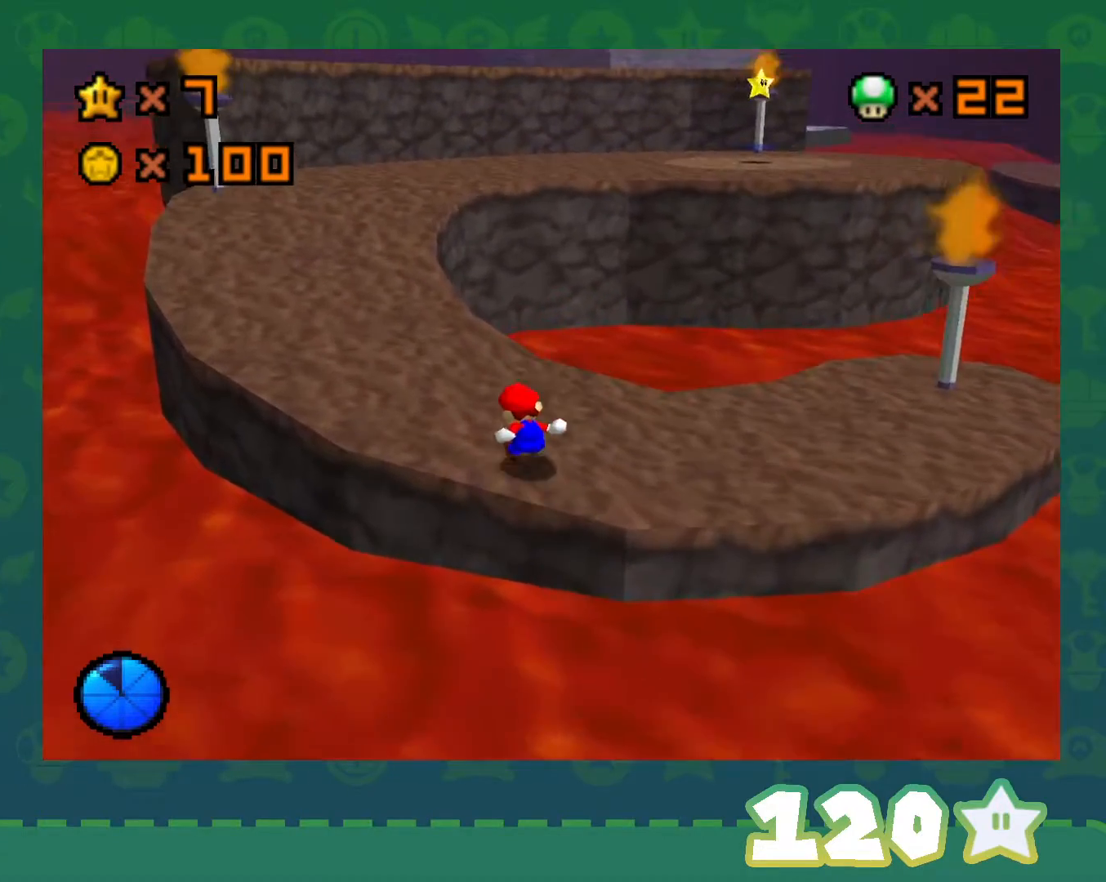
{"buttons": ["B"], "left_stick": "up-left", "events": [[117, "left_stick", "up-left"], [467, "B", "down"]]}
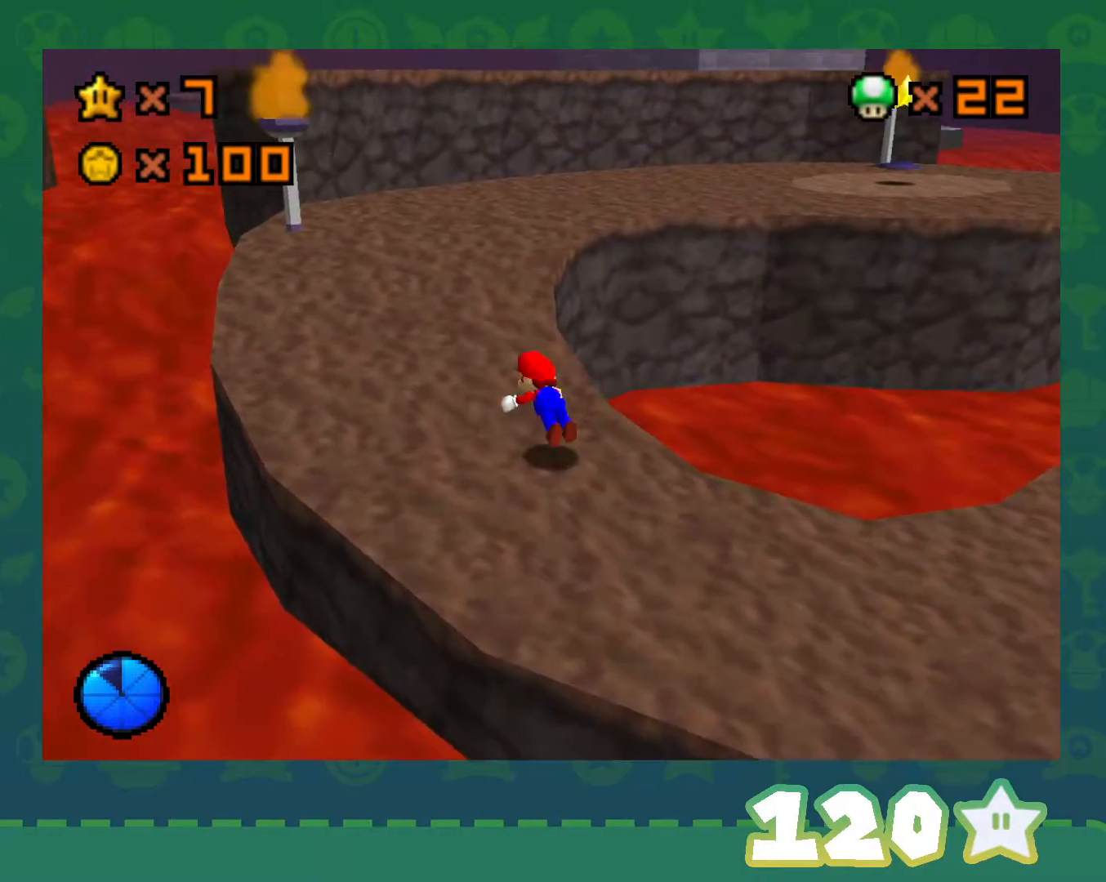
{"buttons": [], "left_stick": "up", "events": [[33, "left_stick", "up"], [83, "B", "up"], [217, "B", "down"], [283, "A", "down"], [300, "B", "up"], [367, "A", "up"]]}
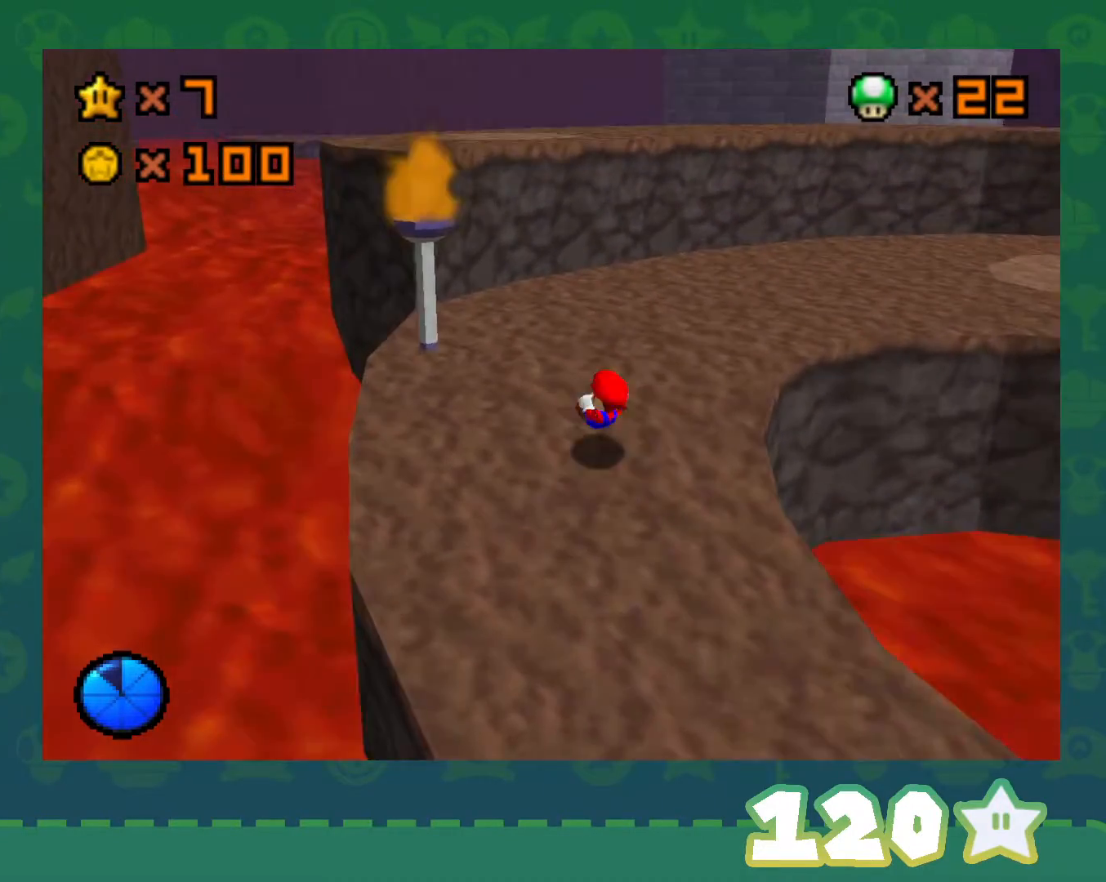
{"buttons": ["B"], "left_stick": "up-right", "events": [[117, "left_stick", "up-right"], [433, "B", "down"]]}
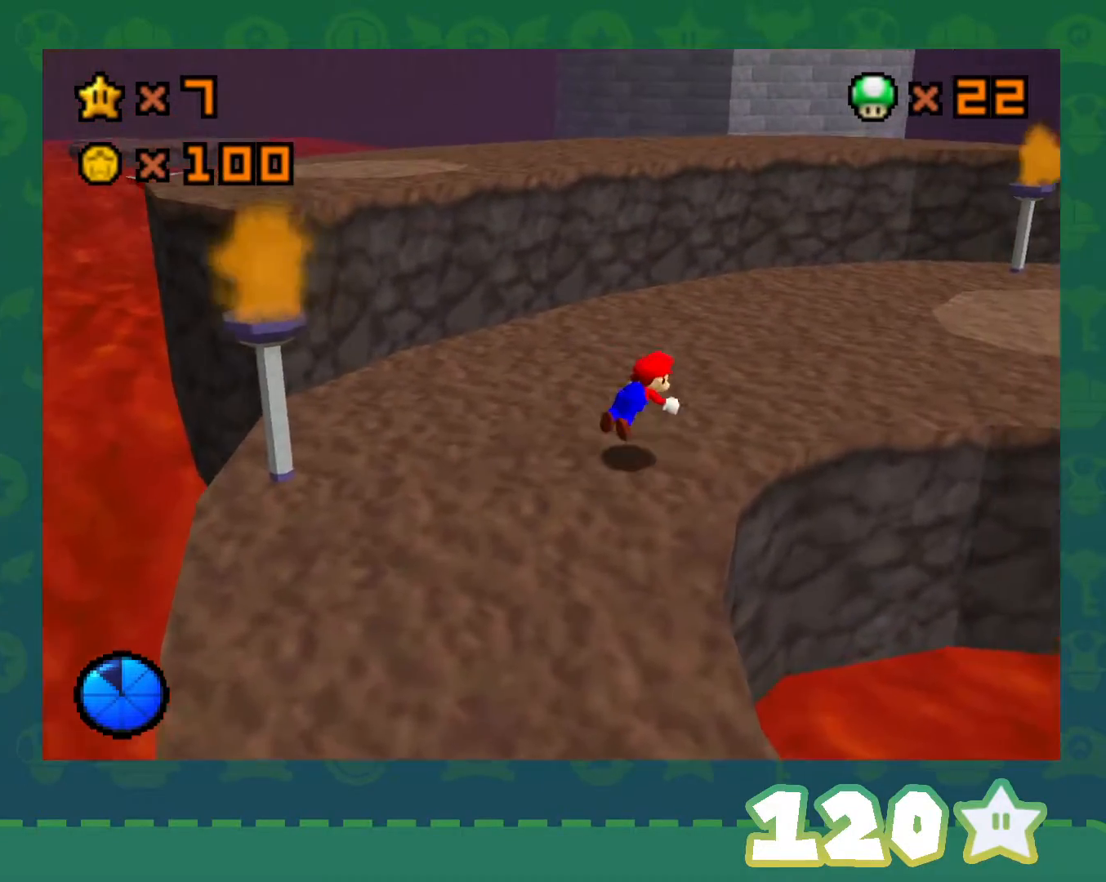
{"buttons": ["A"], "left_stick": "up-right", "events": [[67, "B", "up"], [250, "B", "down"], [317, "A", "down"], [317, "B", "up"], [400, "A", "up"], [467, "A", "down"]]}
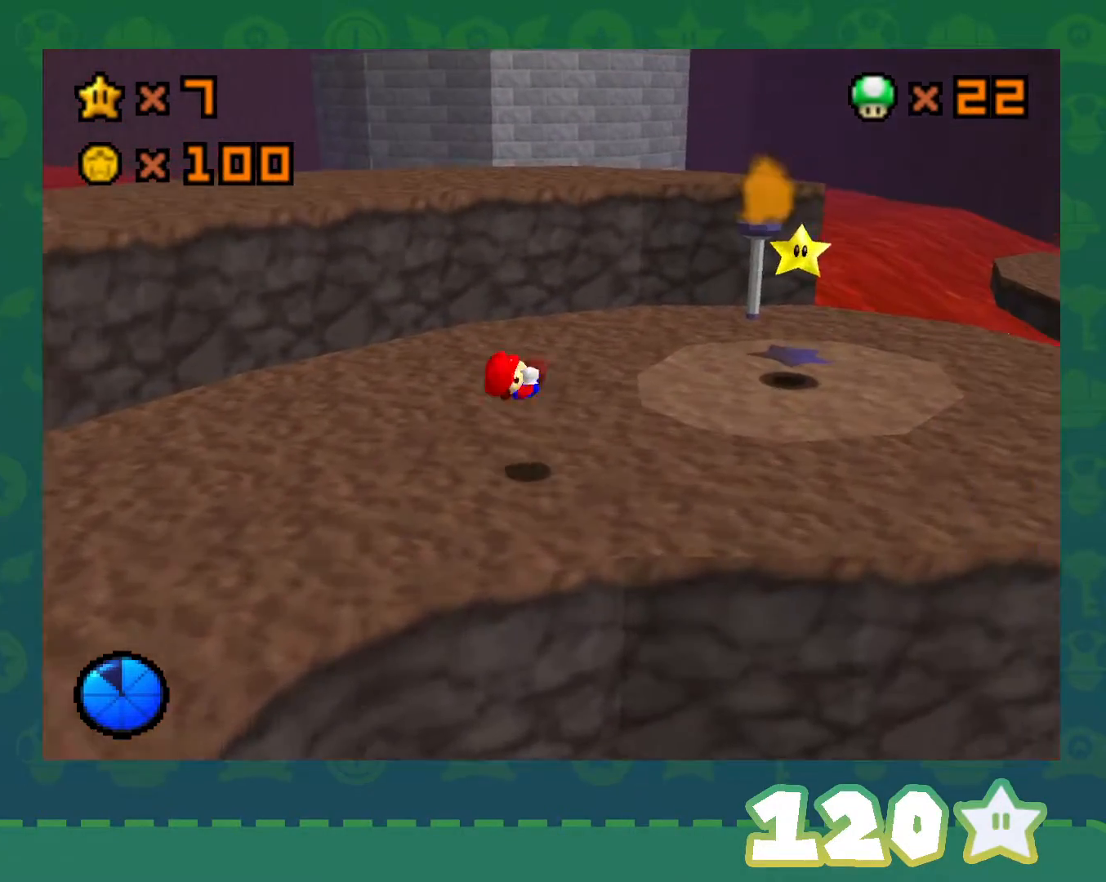
{"buttons": [], "left_stick": "up-right", "events": [[50, "A", "up"], [333, "A", "down"], [400, "A", "up"]]}
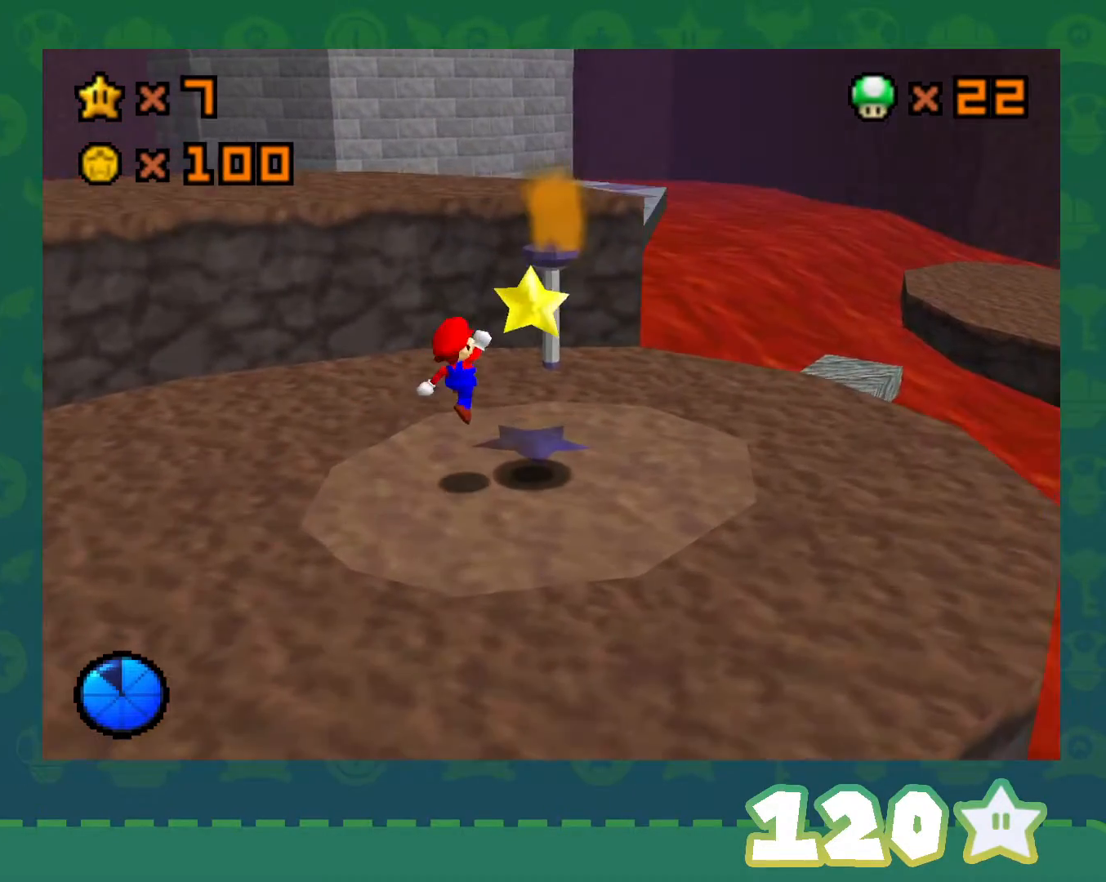
{"buttons": [], "left_stick": "center", "events": [[17, "left_stick", "center"], [117, "Z", "down"], [267, "Z", "up"]]}
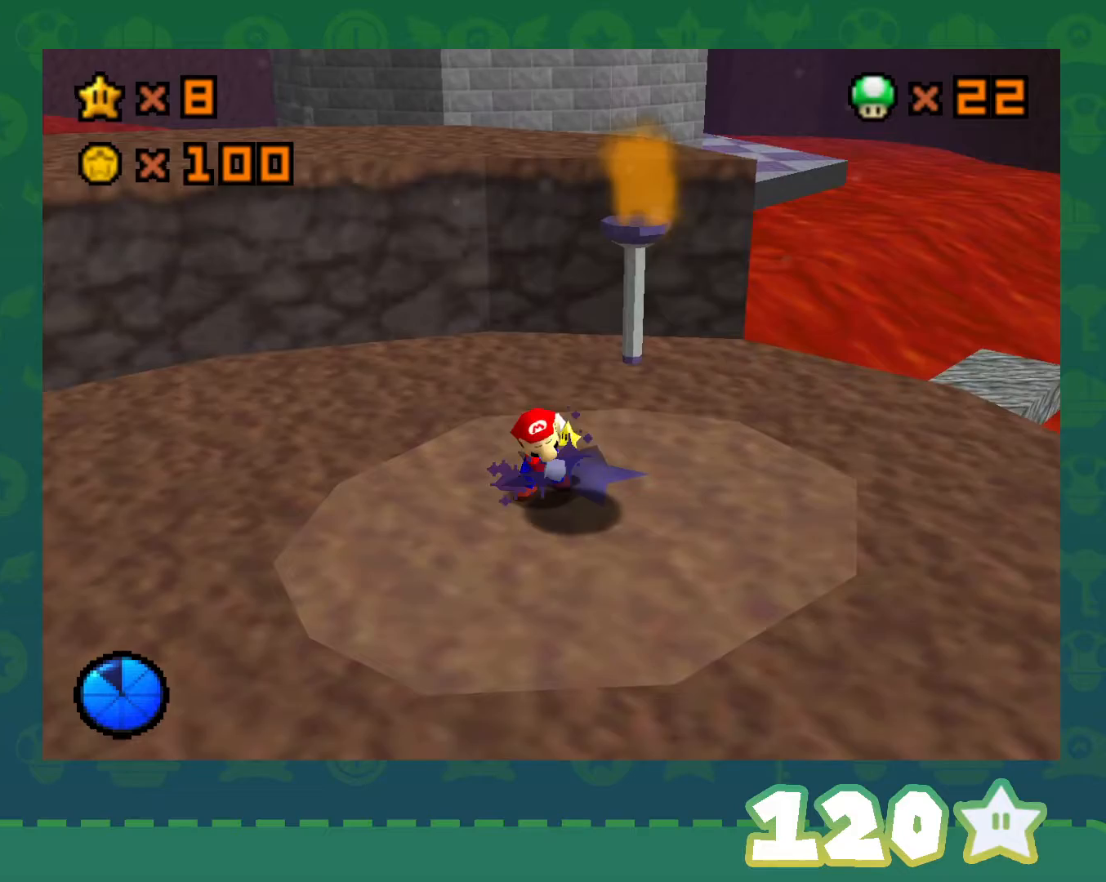
{"buttons": [], "left_stick": "center", "events": []}
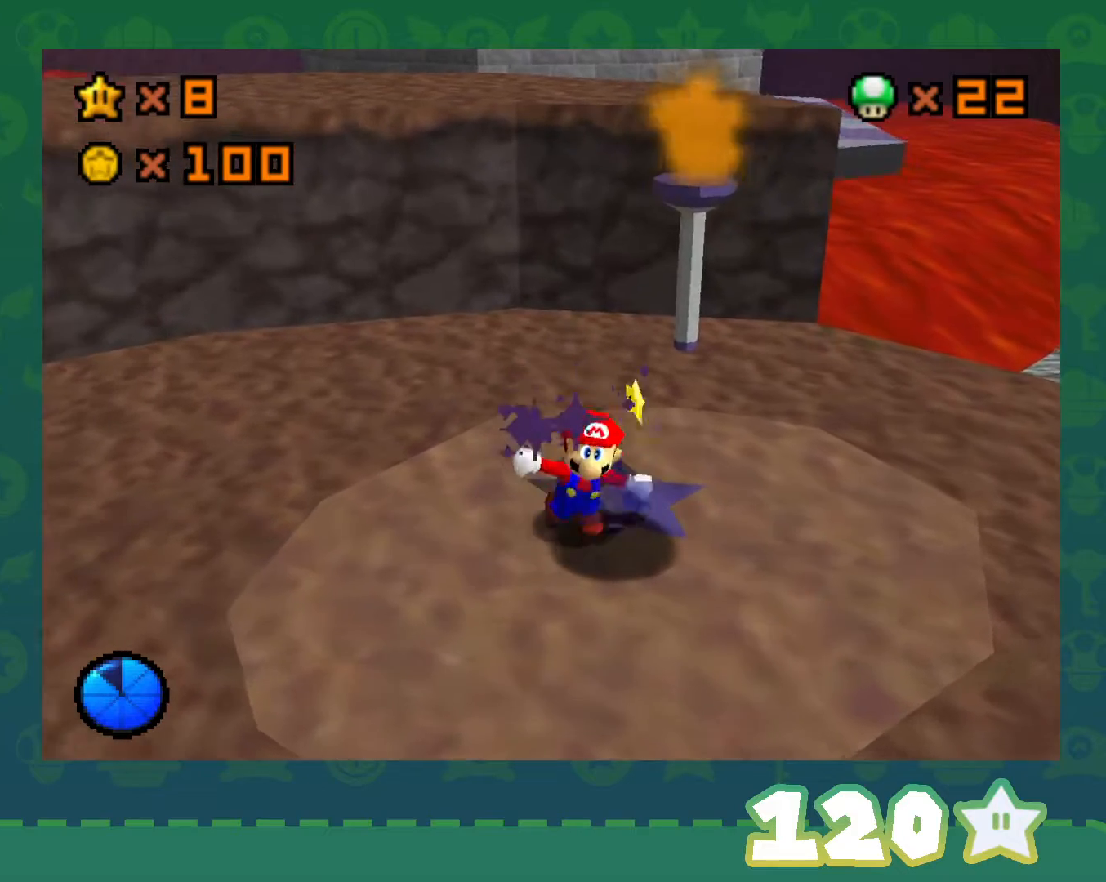
{"buttons": [], "left_stick": "center", "events": []}
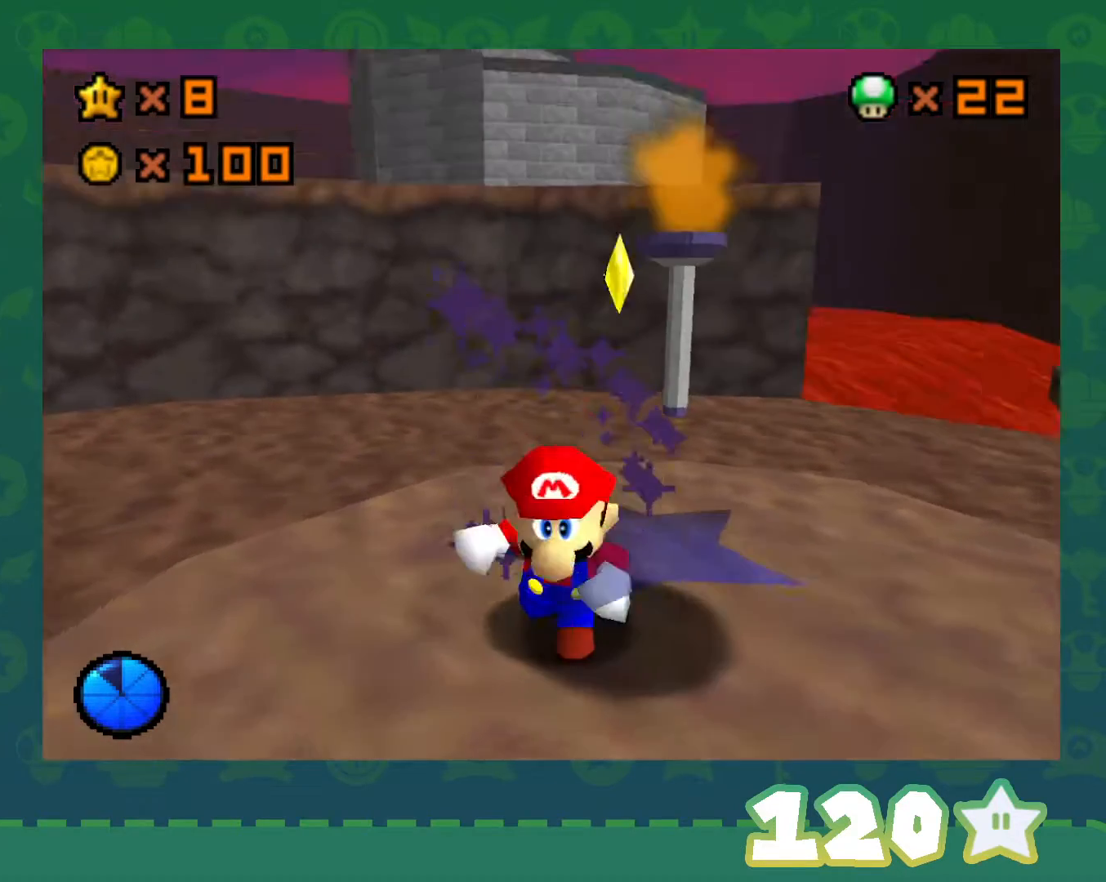
{"buttons": [], "left_stick": "center", "events": []}
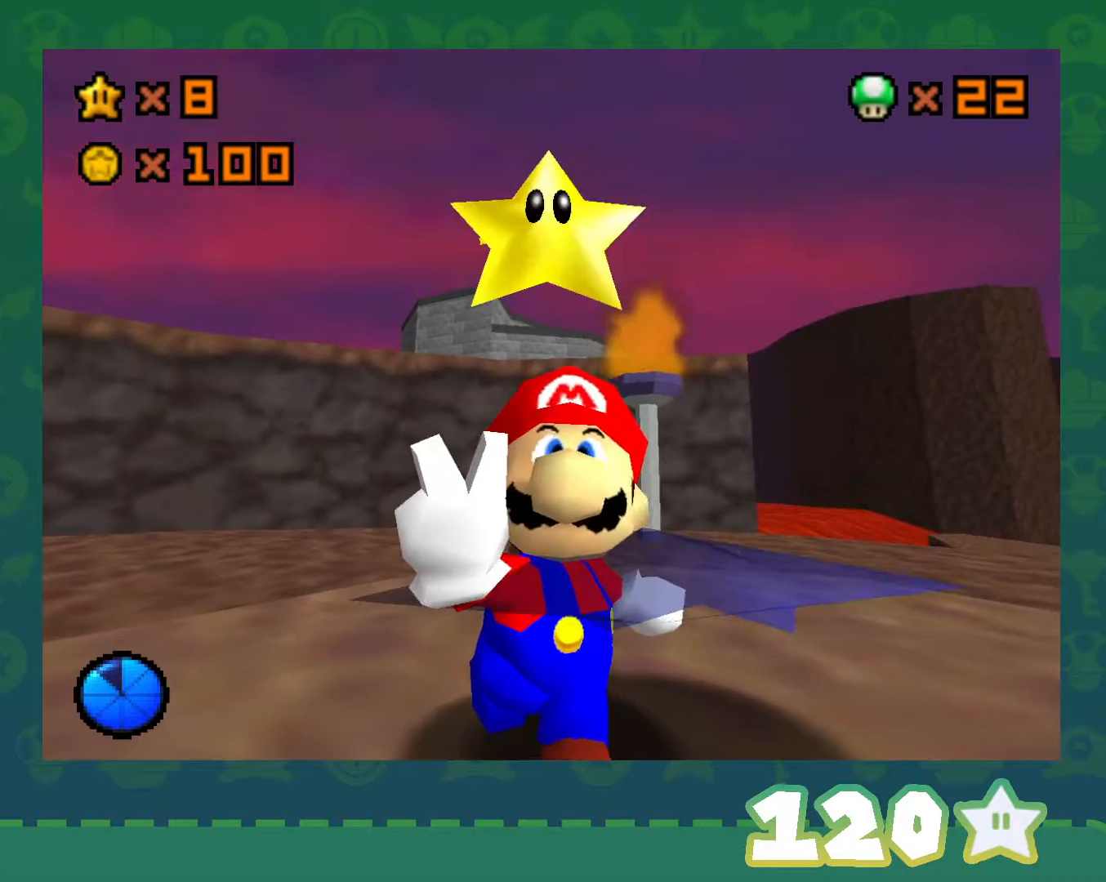
{"buttons": [], "left_stick": "center", "events": []}
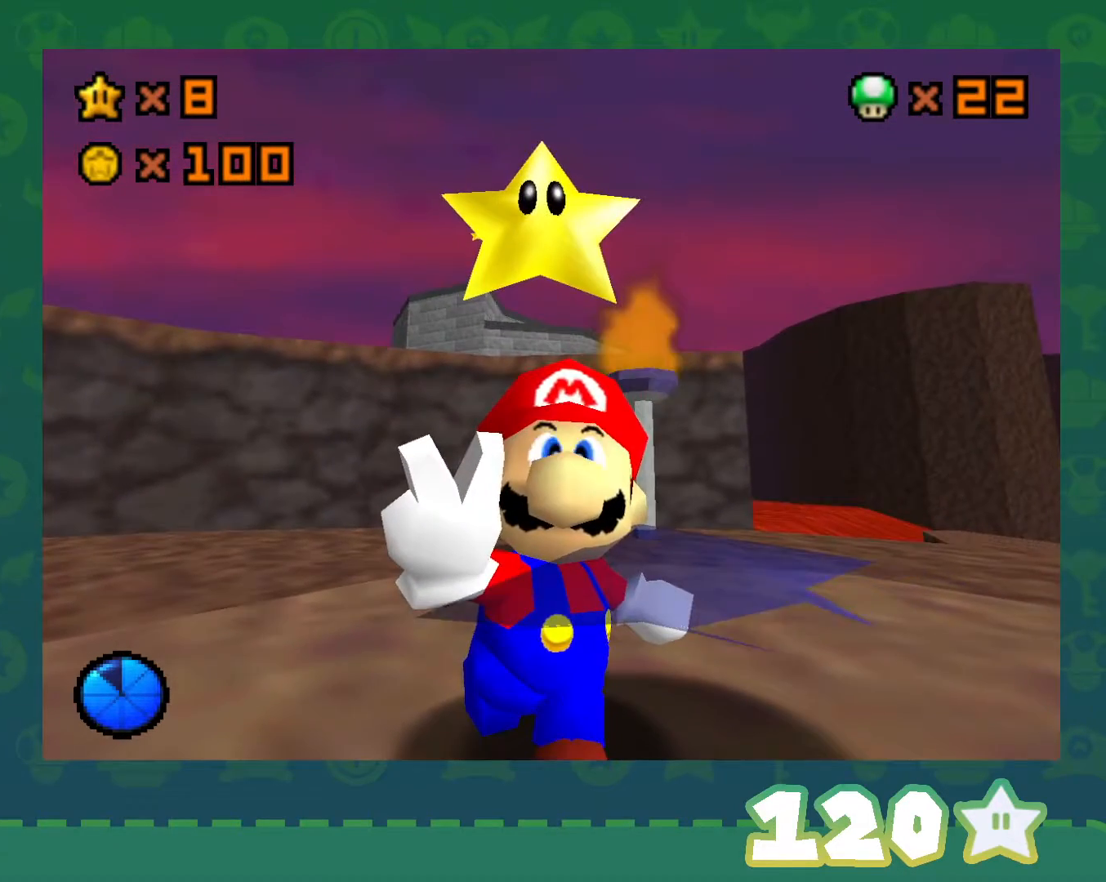
{"buttons": [], "left_stick": "center", "events": []}
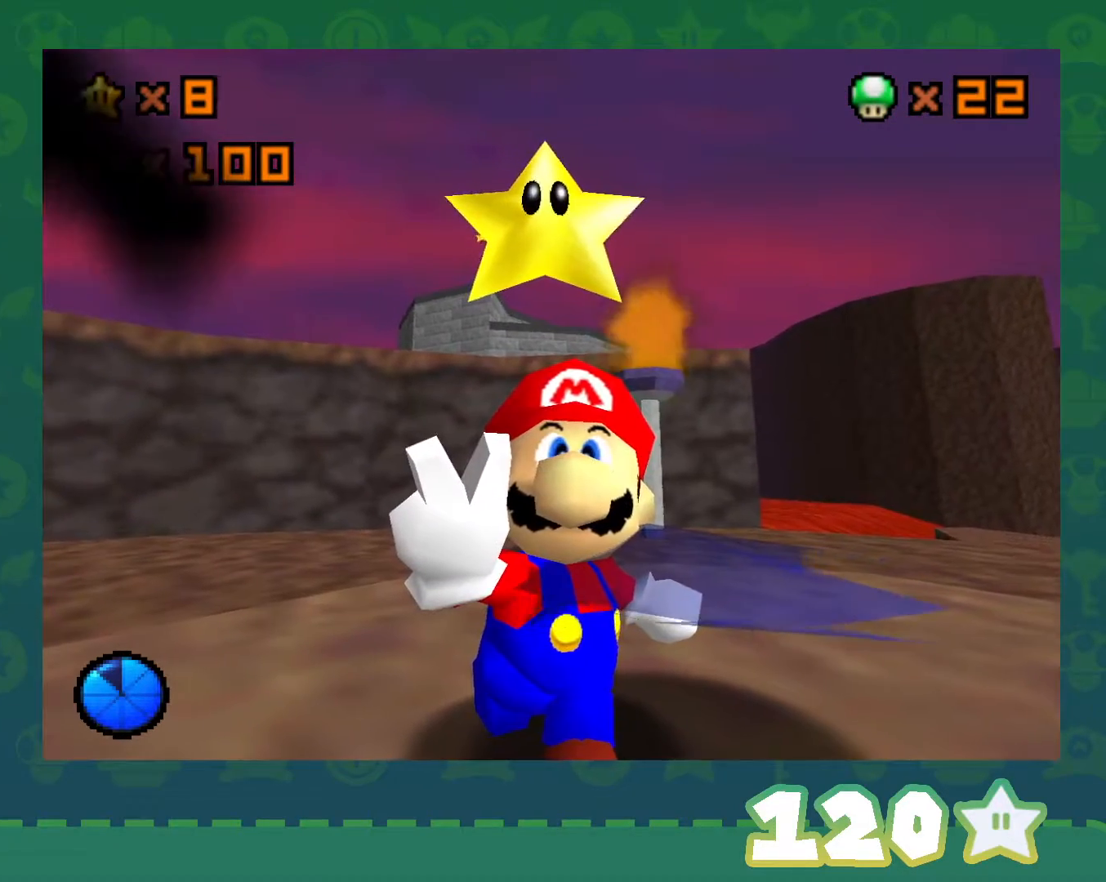
{"buttons": [], "left_stick": "center", "events": []}
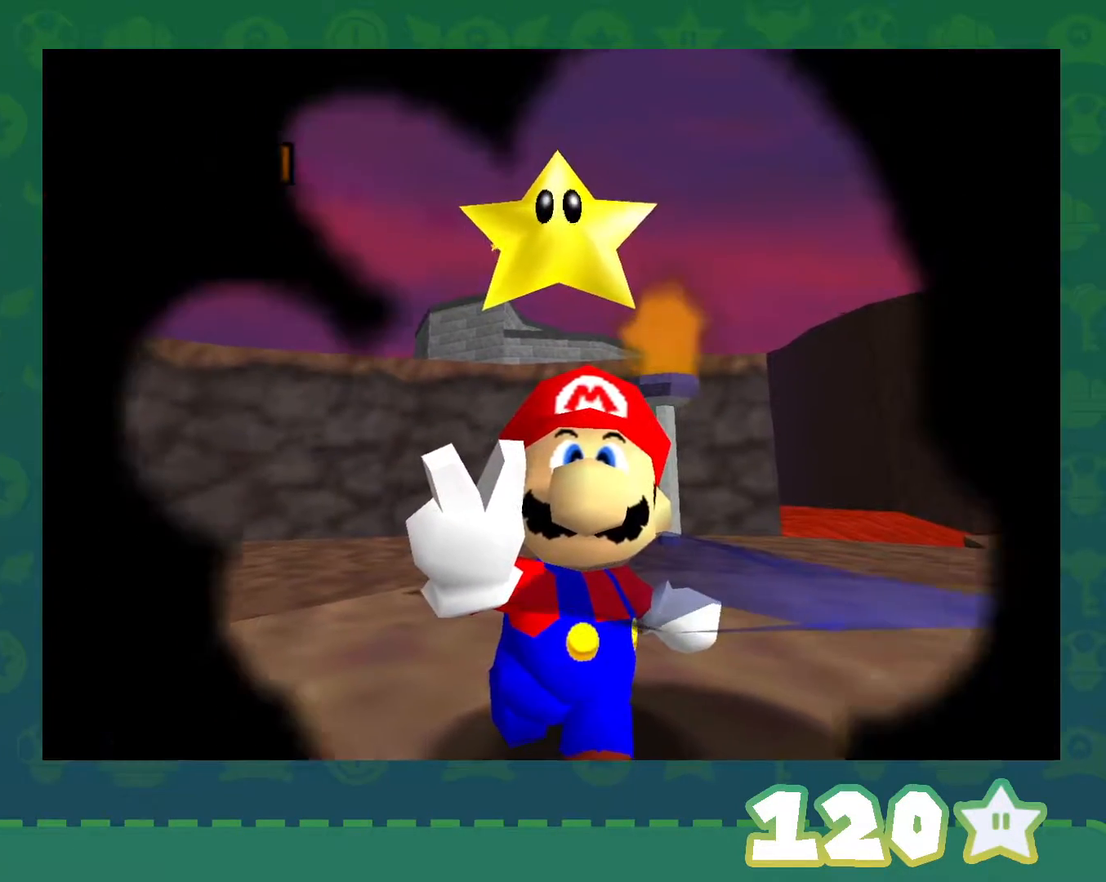
{"buttons": [], "left_stick": "center", "events": []}
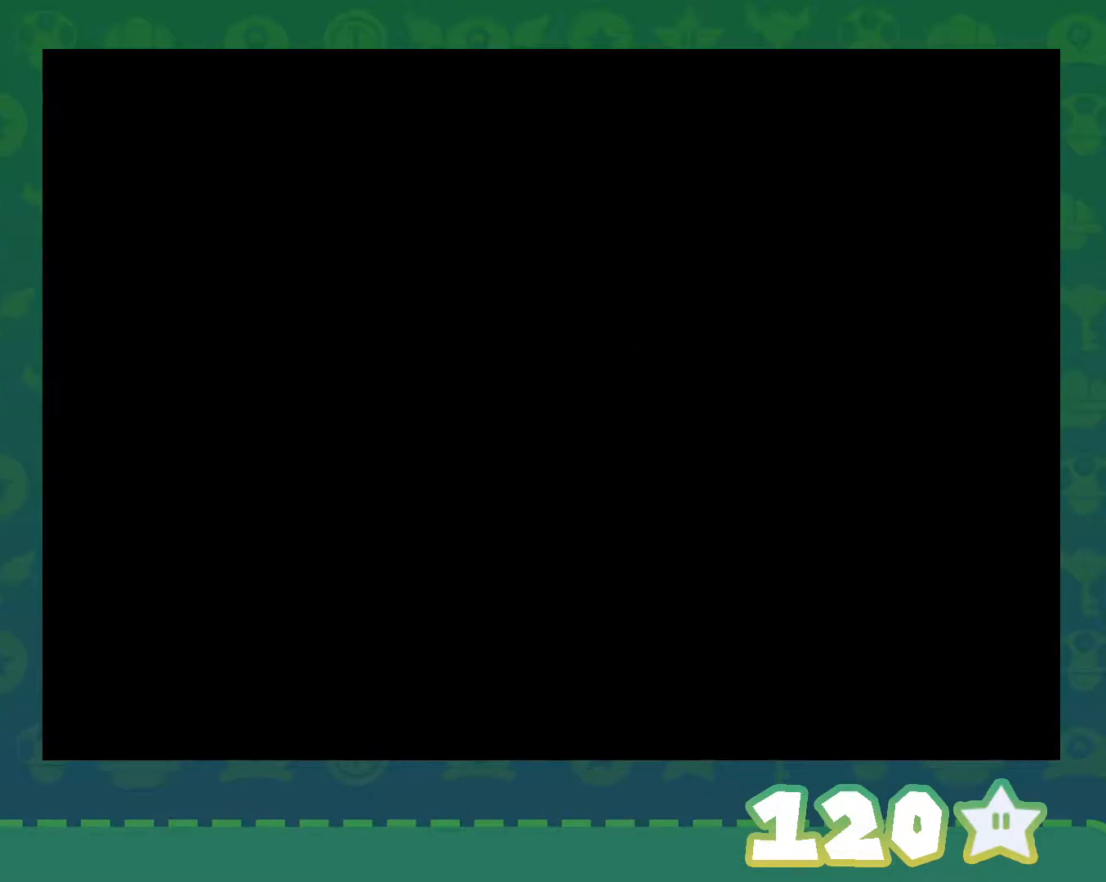
{"buttons": [], "left_stick": "center", "events": []}